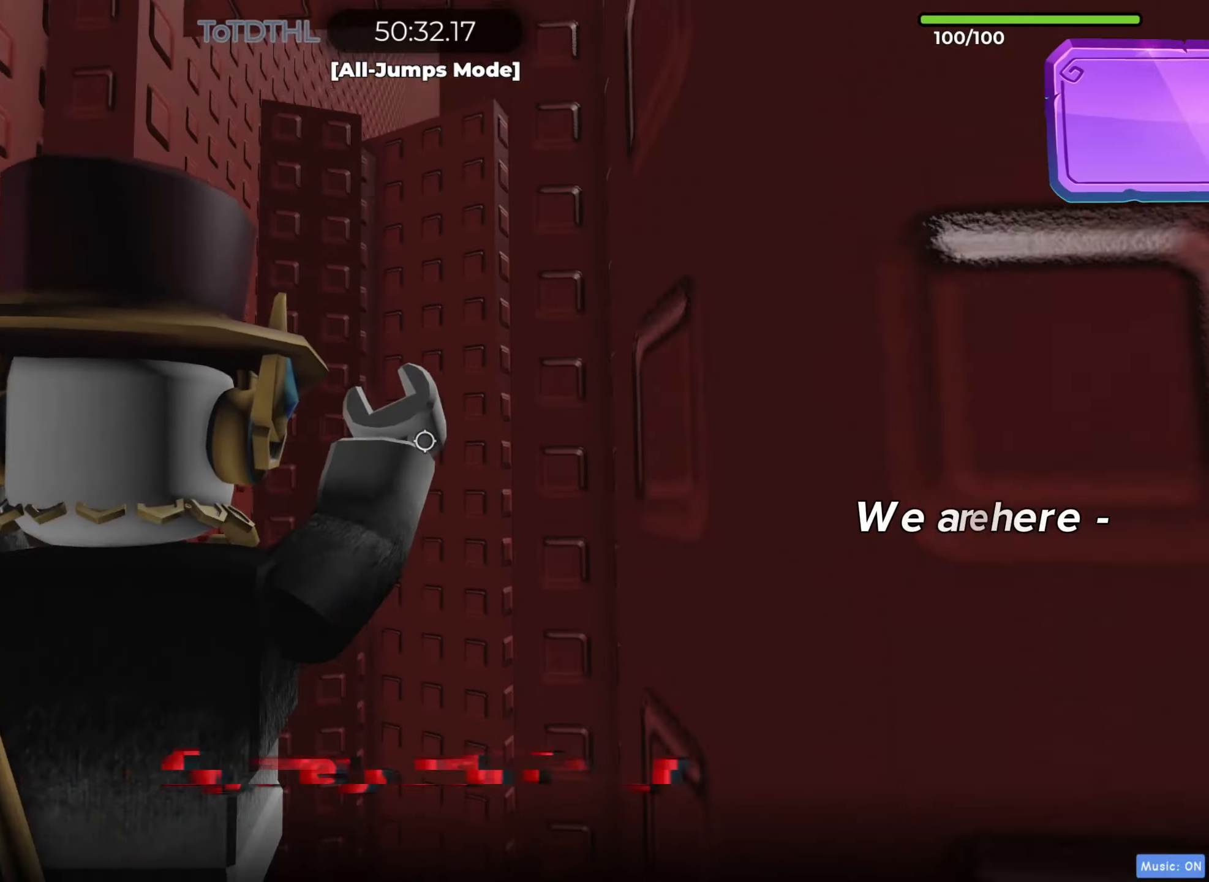
Gameplay with keyboard; each line is a JSON object with the keys held at the frame after it. "events" lists presses ("down") and releases ("up") of "a", "ctrl", "d", "e", "f", "q", "r", "s", "shift", "space", "tab" and "w" between this image and that frame as [ms after this image, input, new state], when the widget could be followed in between. No other keys are recorded. Mouse input is not recorded.
{"keys": [], "events": []}
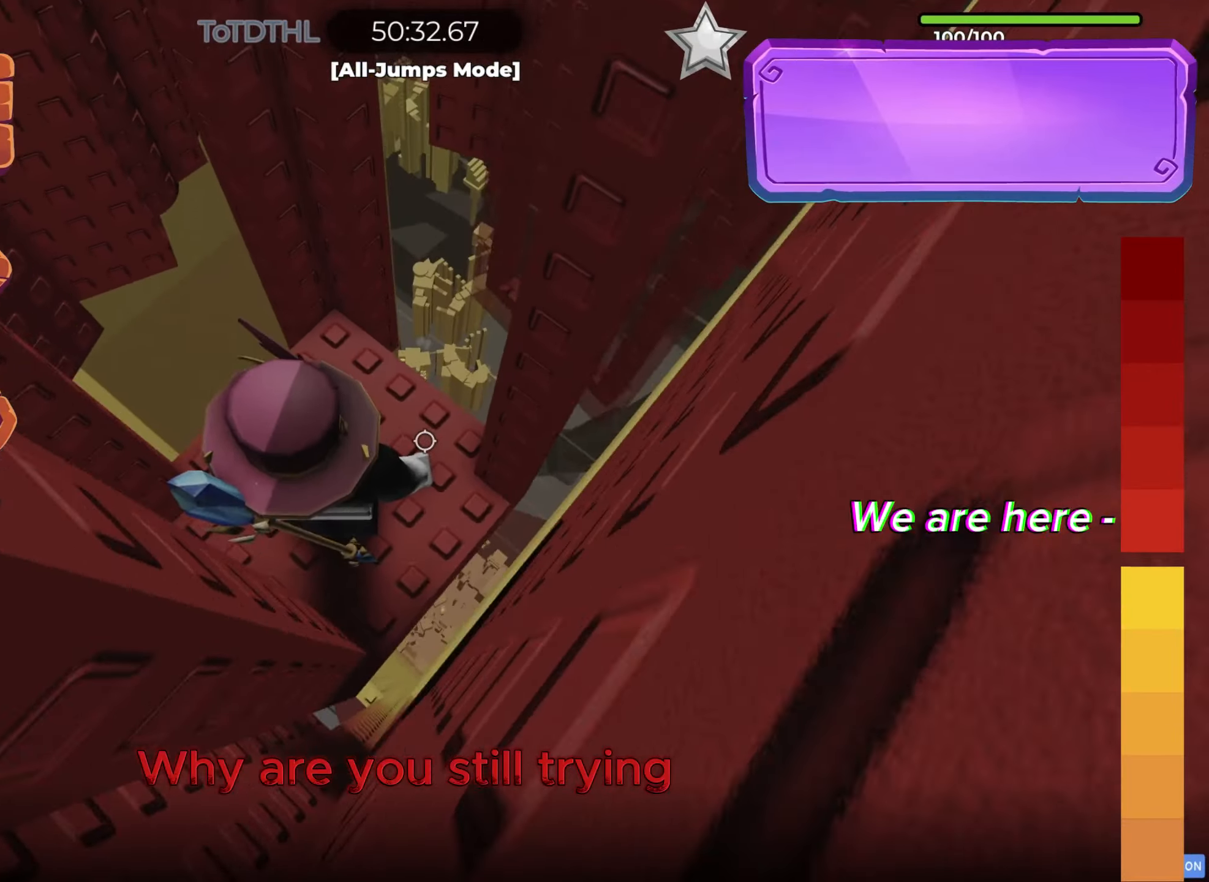
{"keys": [], "events": []}
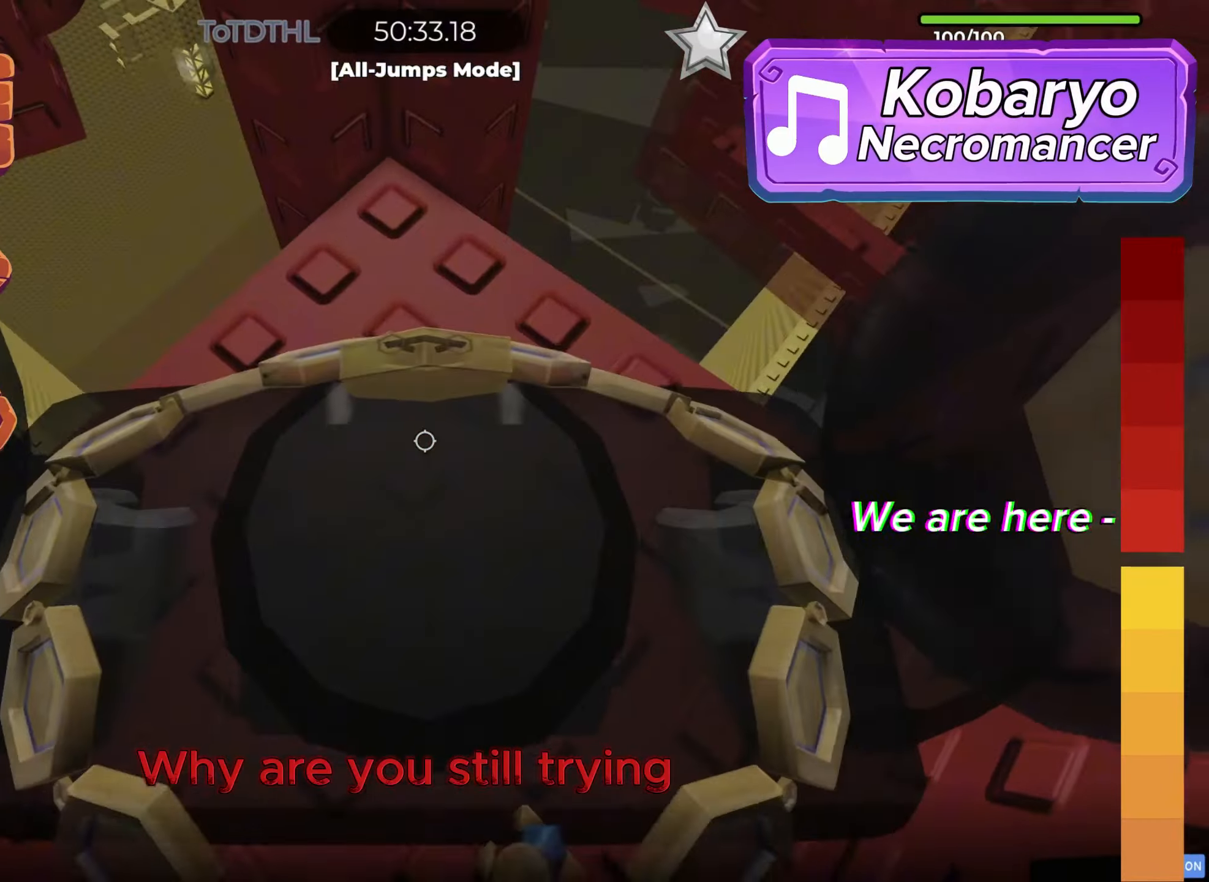
{"keys": [], "events": [[200, "shift", "down"], [317, "shift", "up"], [367, "w", "down"], [467, "w", "up"]]}
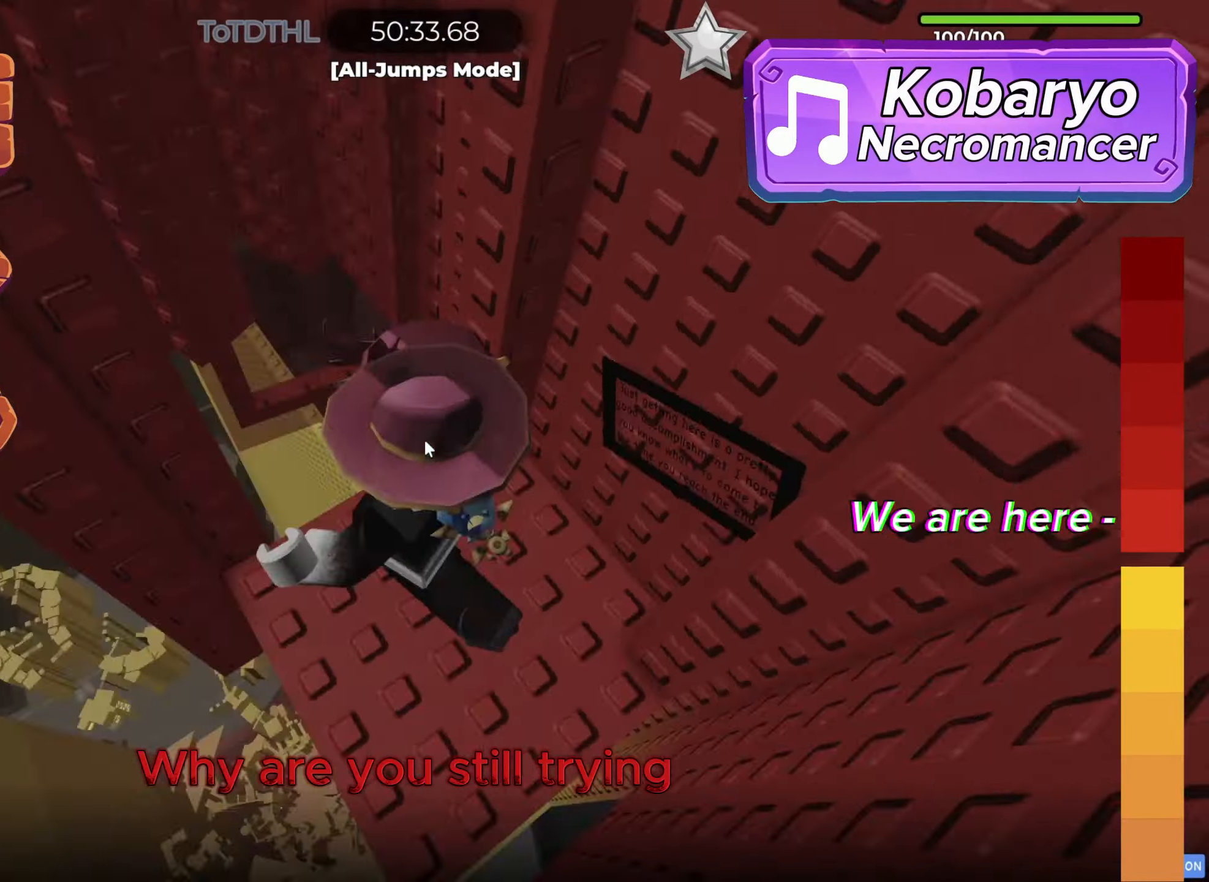
{"keys": ["d"], "events": [[467, "d", "down"]]}
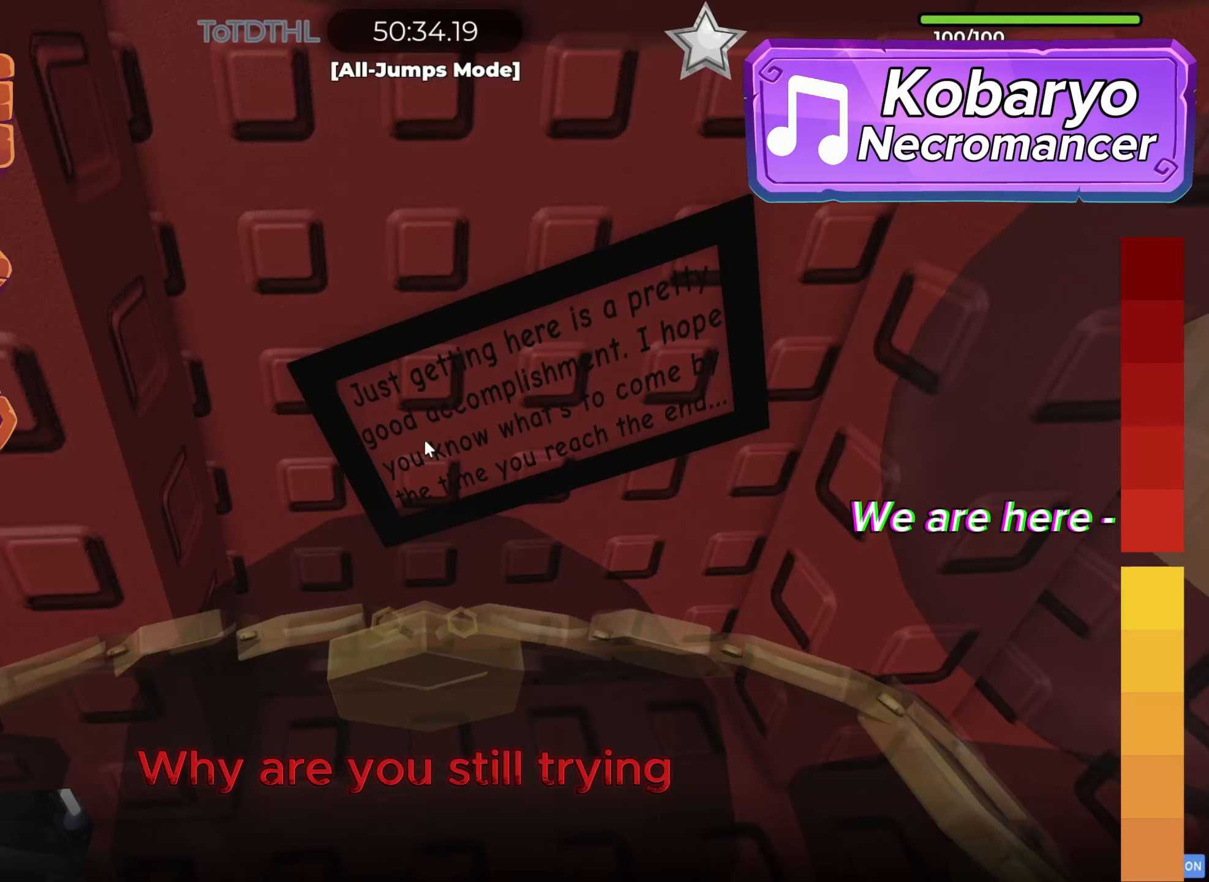
{"keys": [], "events": [[67, "d", "up"], [333, "f", "down"], [400, "f", "up"]]}
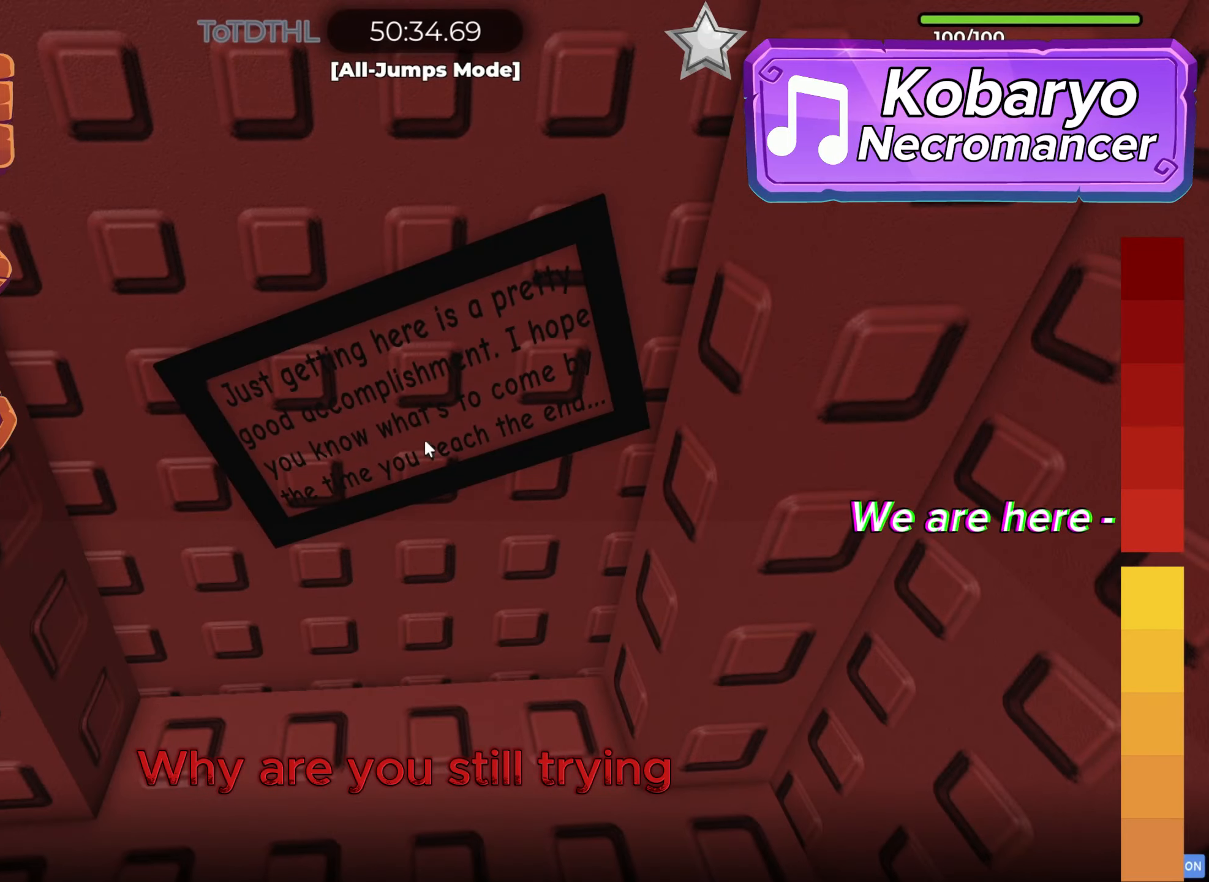
{"keys": [], "events": []}
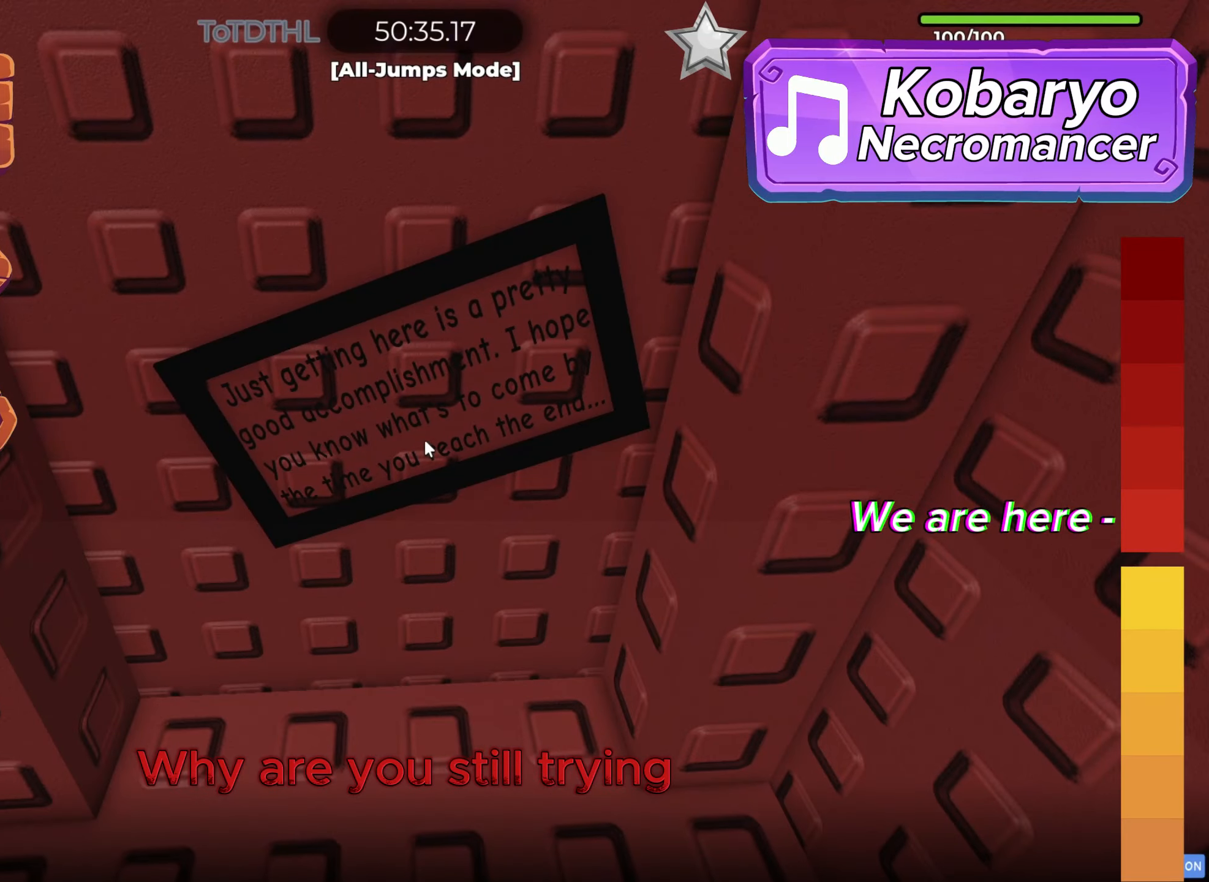
{"keys": [], "events": []}
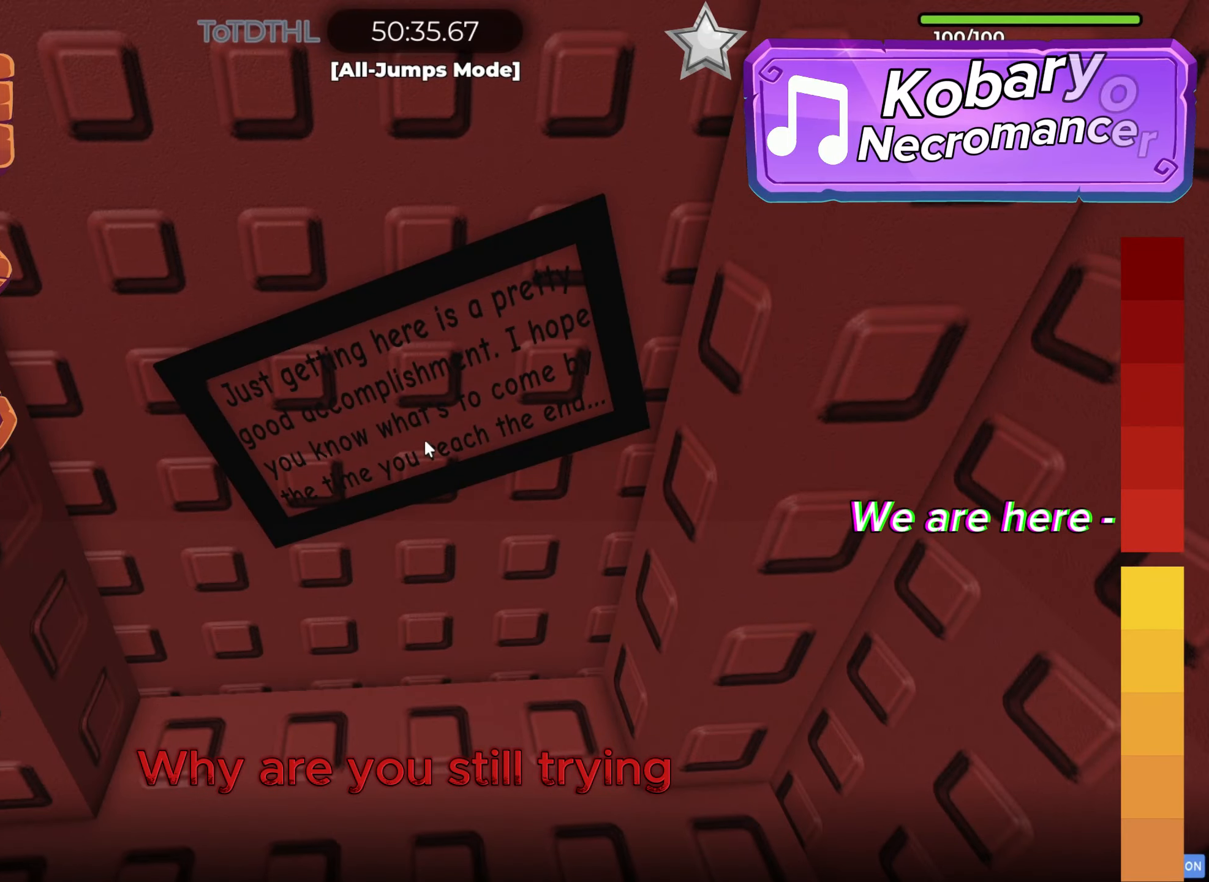
{"keys": [], "events": []}
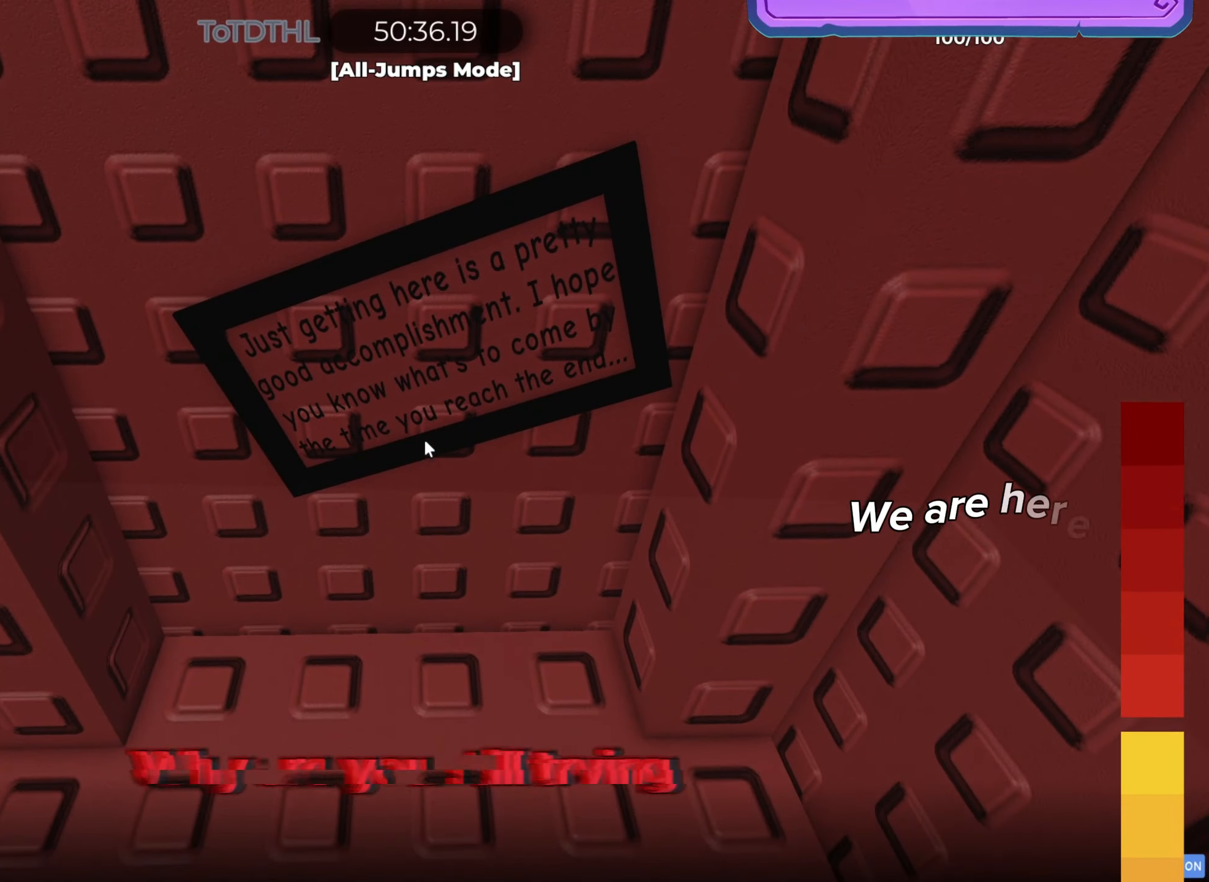
{"keys": [], "events": []}
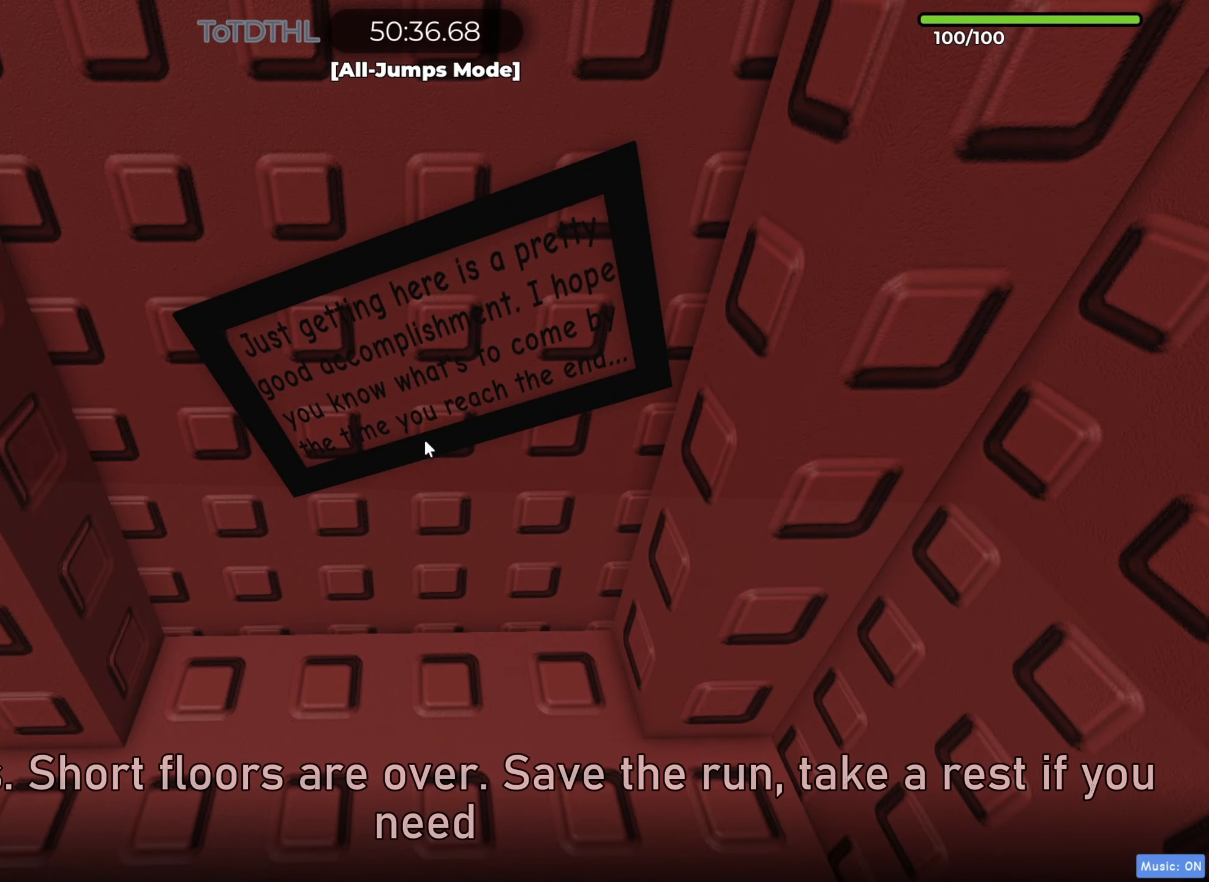
{"keys": [], "events": []}
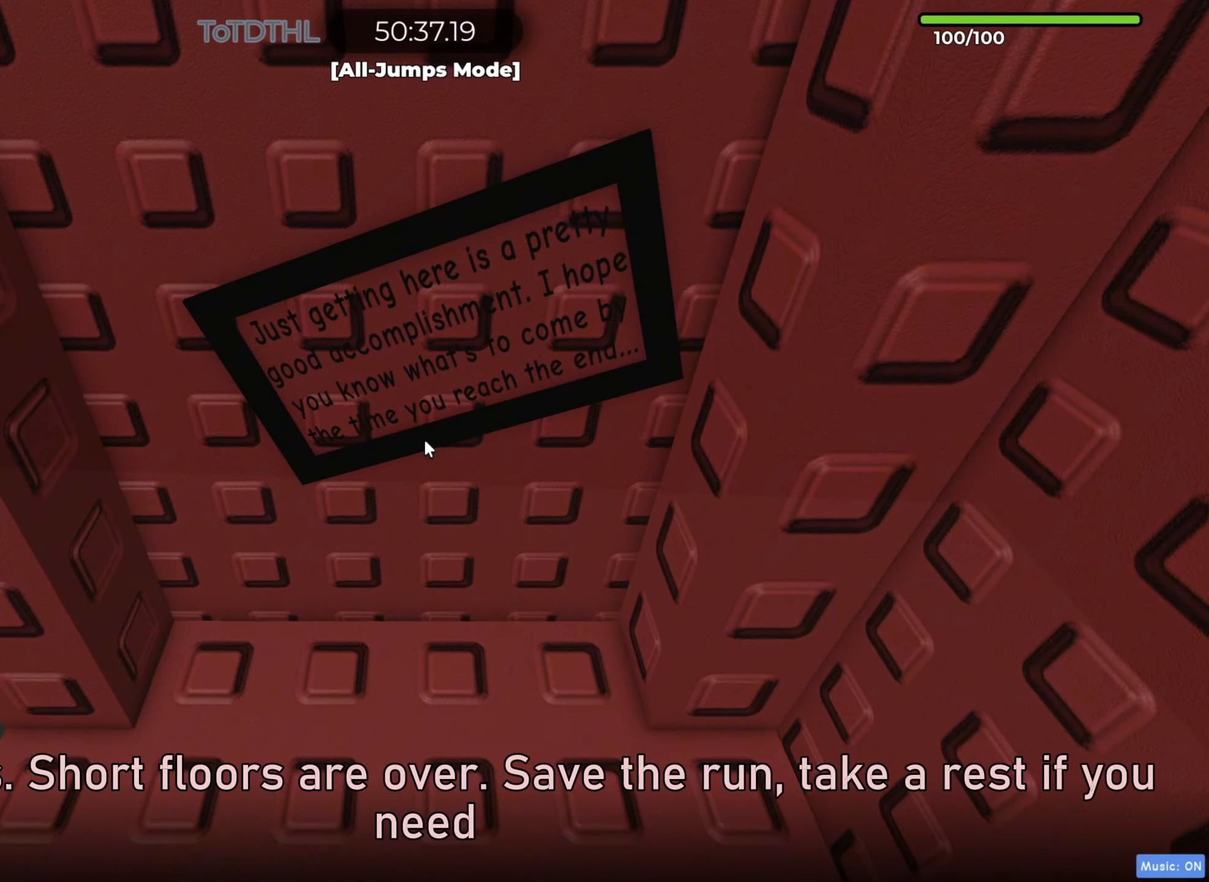
{"keys": [], "events": [[267, "a", "down"], [383, "a", "up"]]}
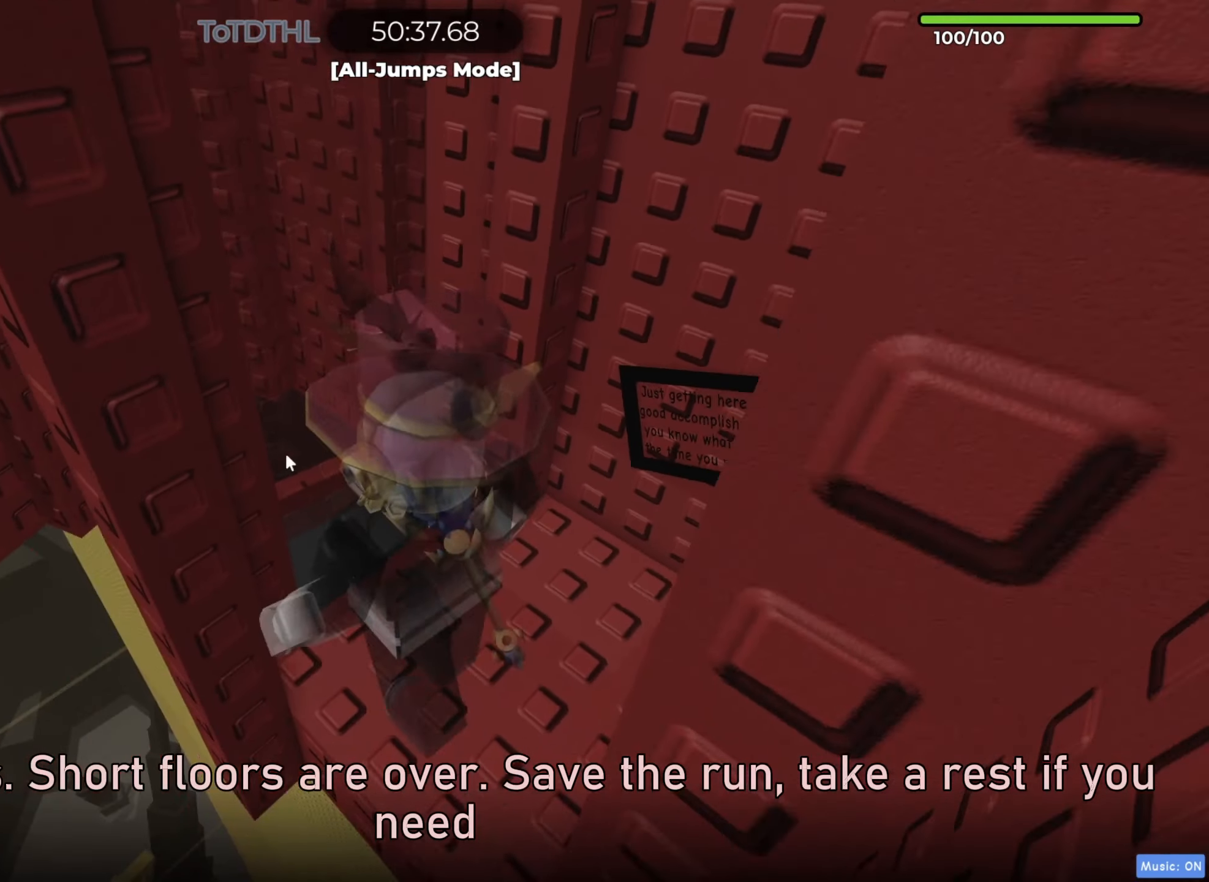
{"keys": [], "events": [[67, "f", "down"], [133, "f", "up"]]}
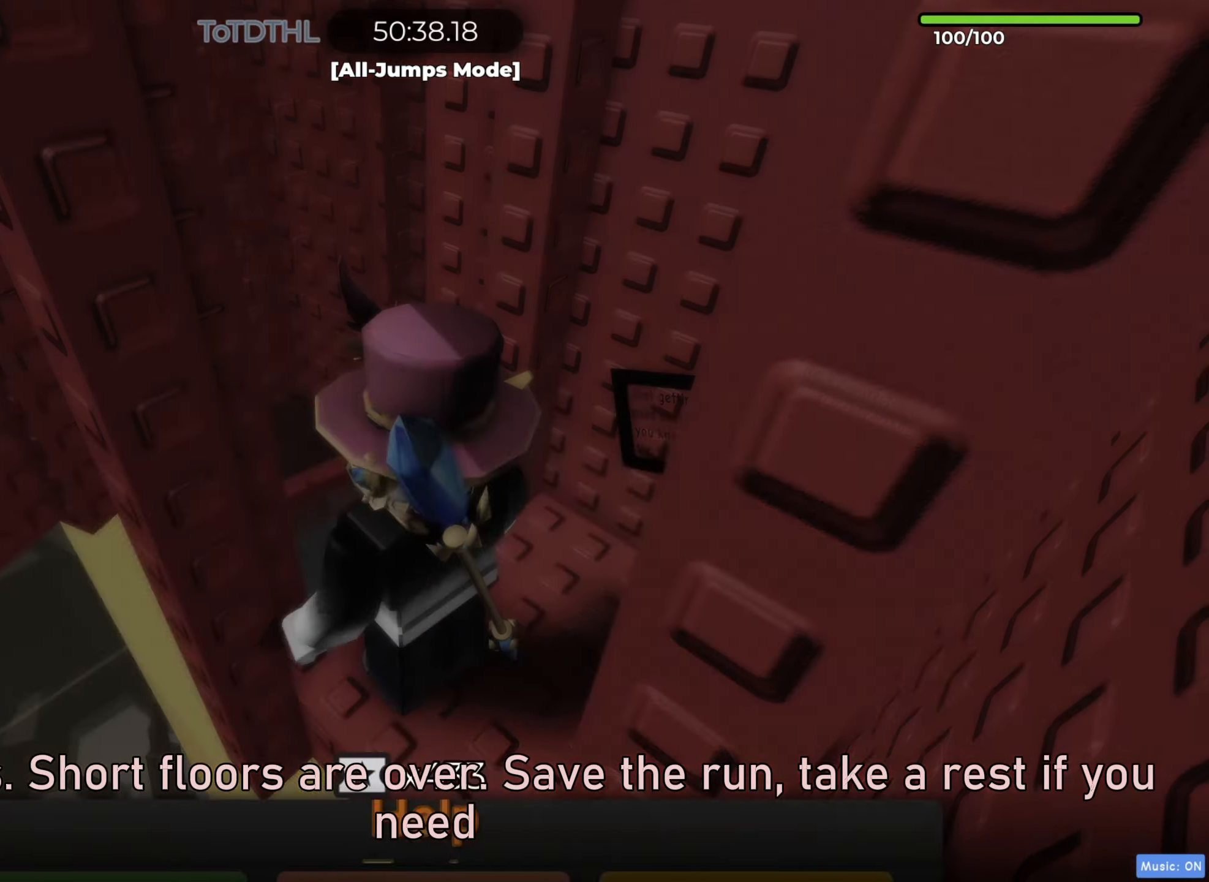
{"keys": [], "events": []}
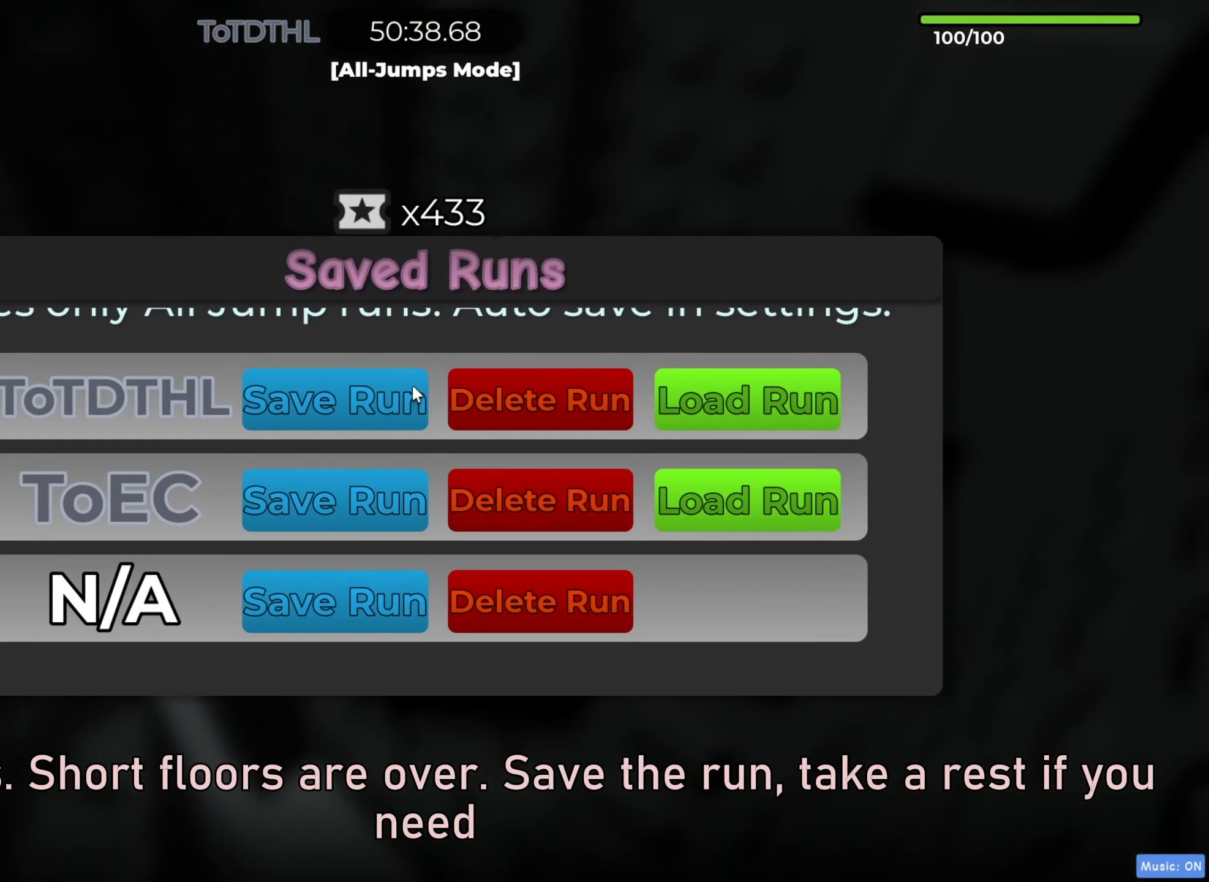
{"keys": [], "events": []}
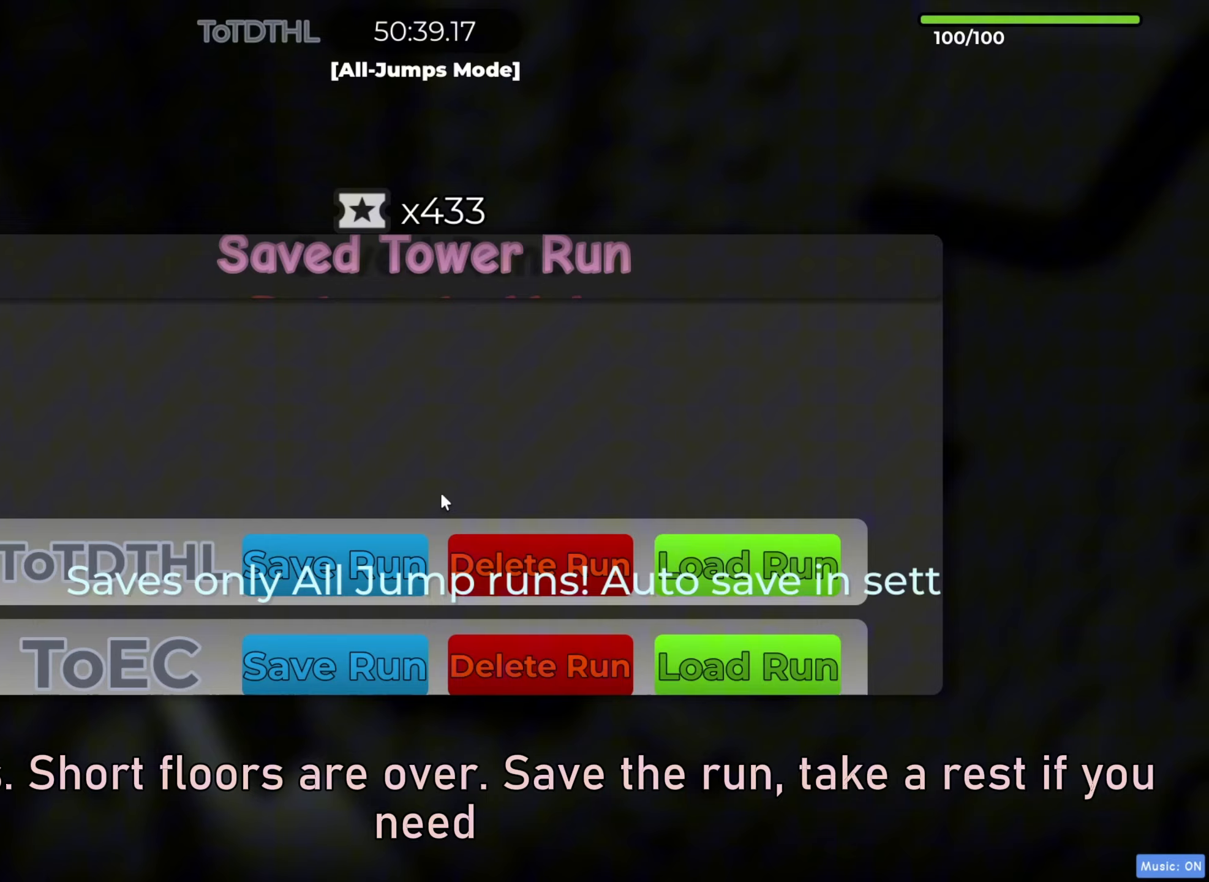
{"keys": [], "events": []}
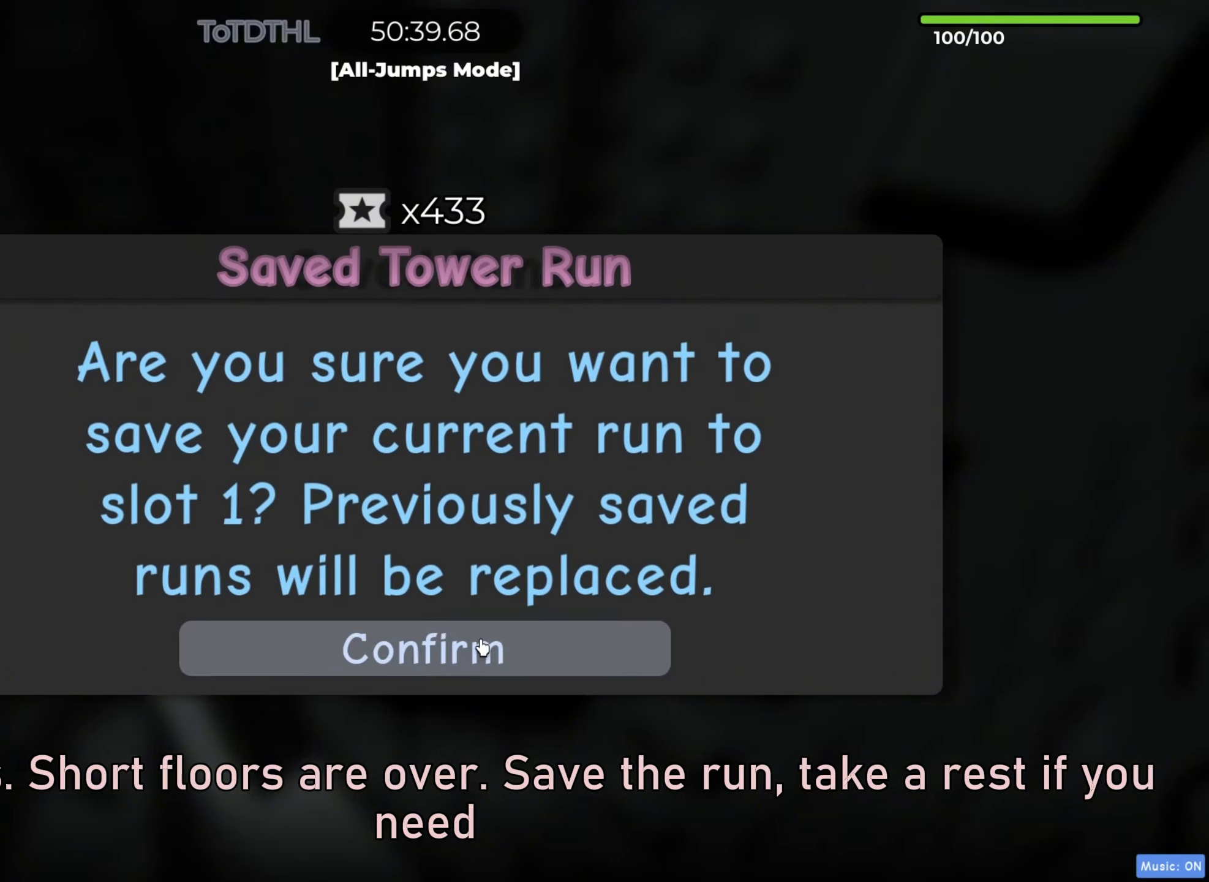
{"keys": [], "events": []}
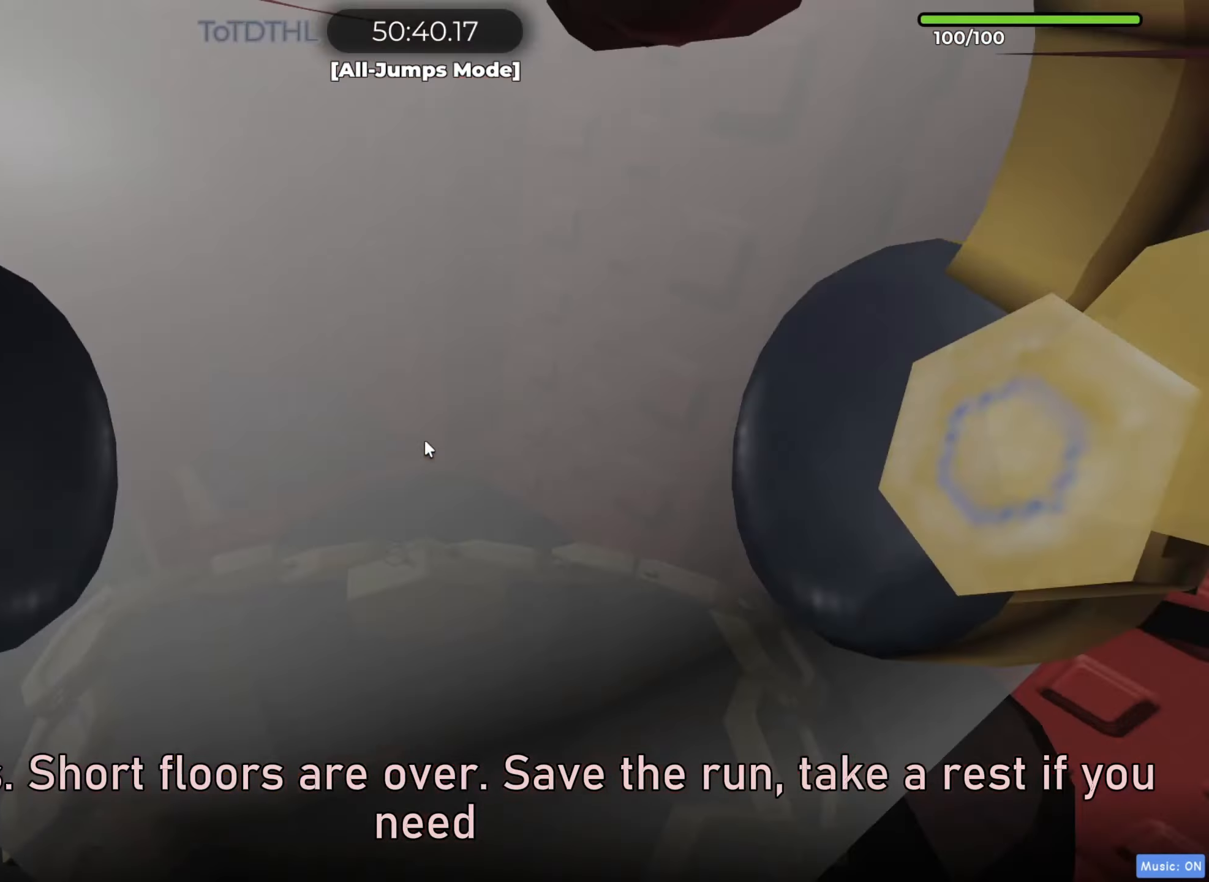
{"keys": ["d"], "events": [[100, "shift", "down"], [233, "shift", "up"], [383, "d", "down"], [400, "w", "down"], [500, "w", "up"]]}
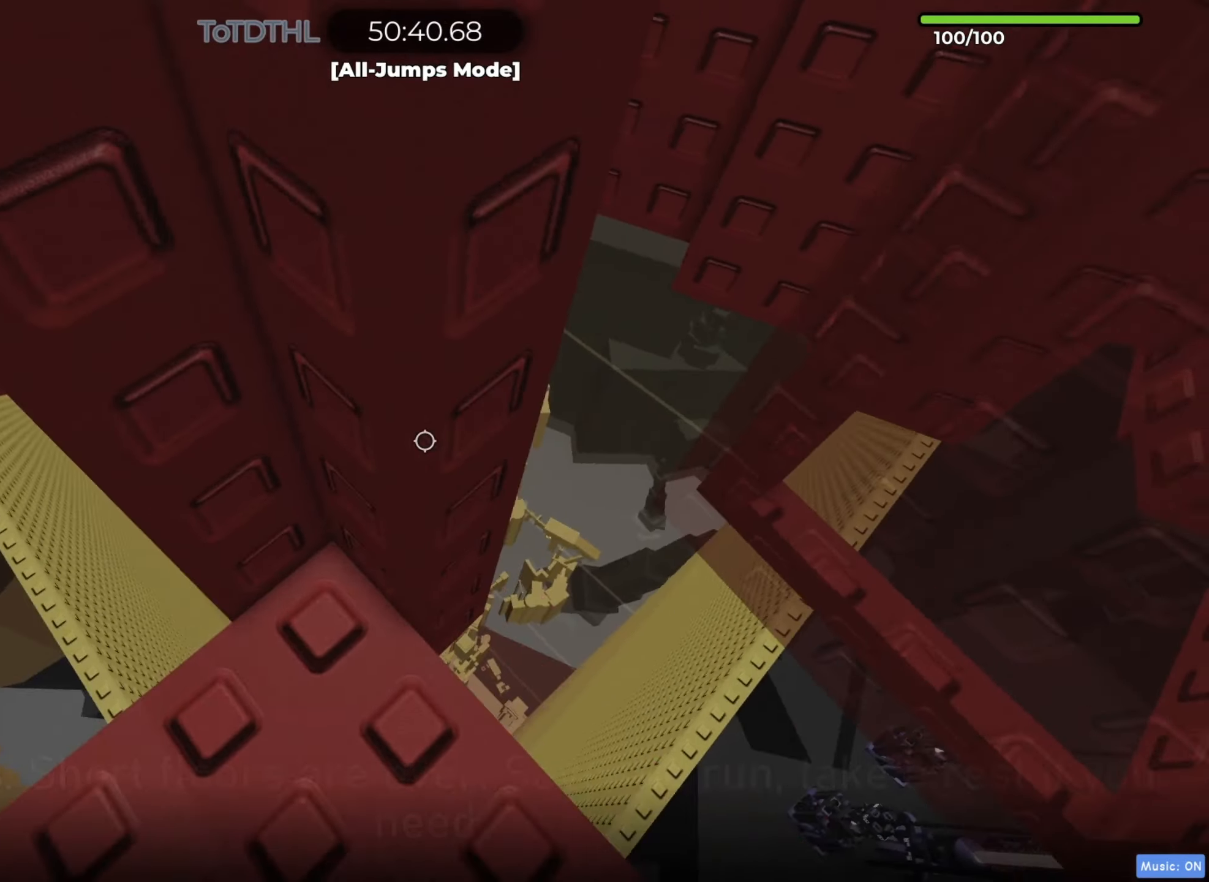
{"keys": ["f"], "events": [[17, "d", "up"], [233, "d", "down"], [233, "w", "down"], [300, "d", "up"], [300, "w", "up"], [433, "f", "down"]]}
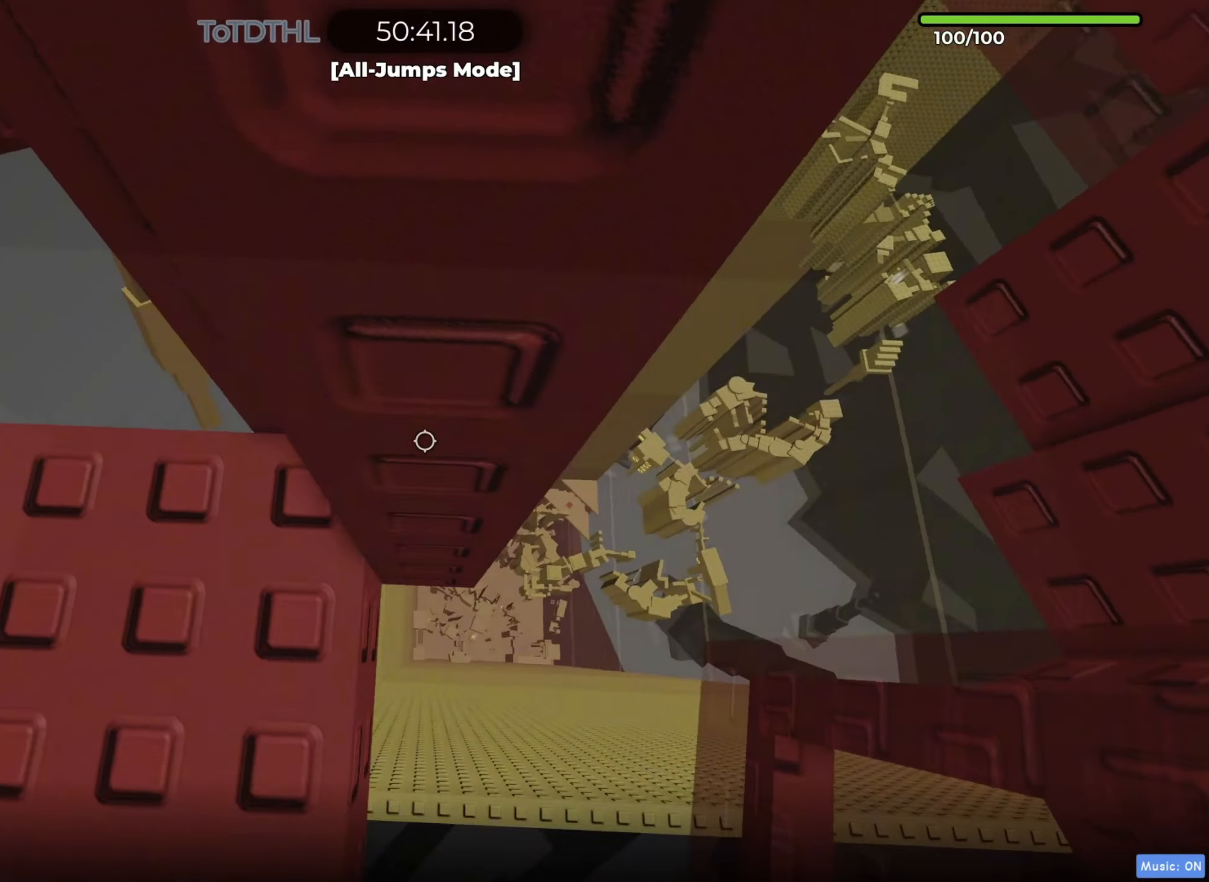
{"keys": ["a"], "events": [[17, "f", "up"], [350, "f", "down"], [400, "a", "down"], [400, "f", "up"]]}
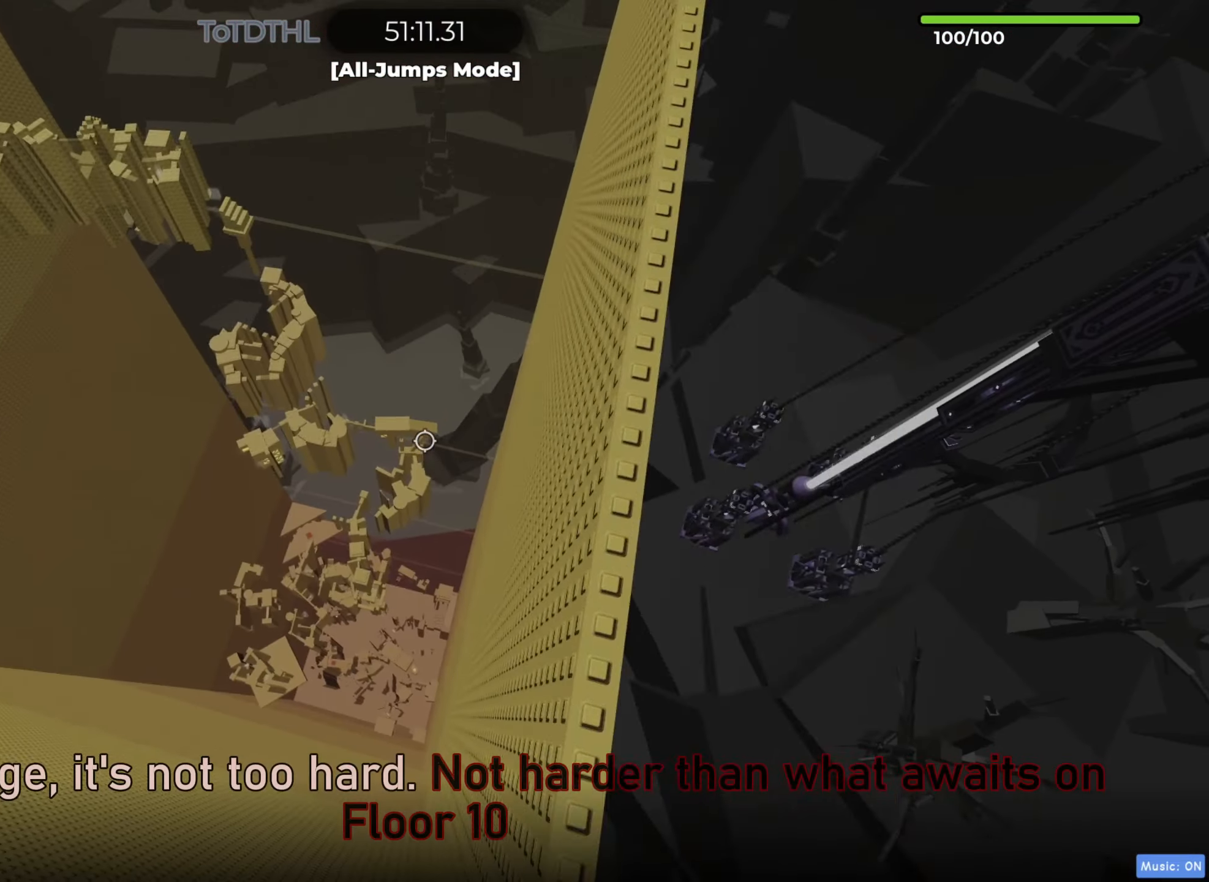
{"keys": [], "events": [[133, "r", "down"], [167, "a", "up"], [217, "r", "up"]]}
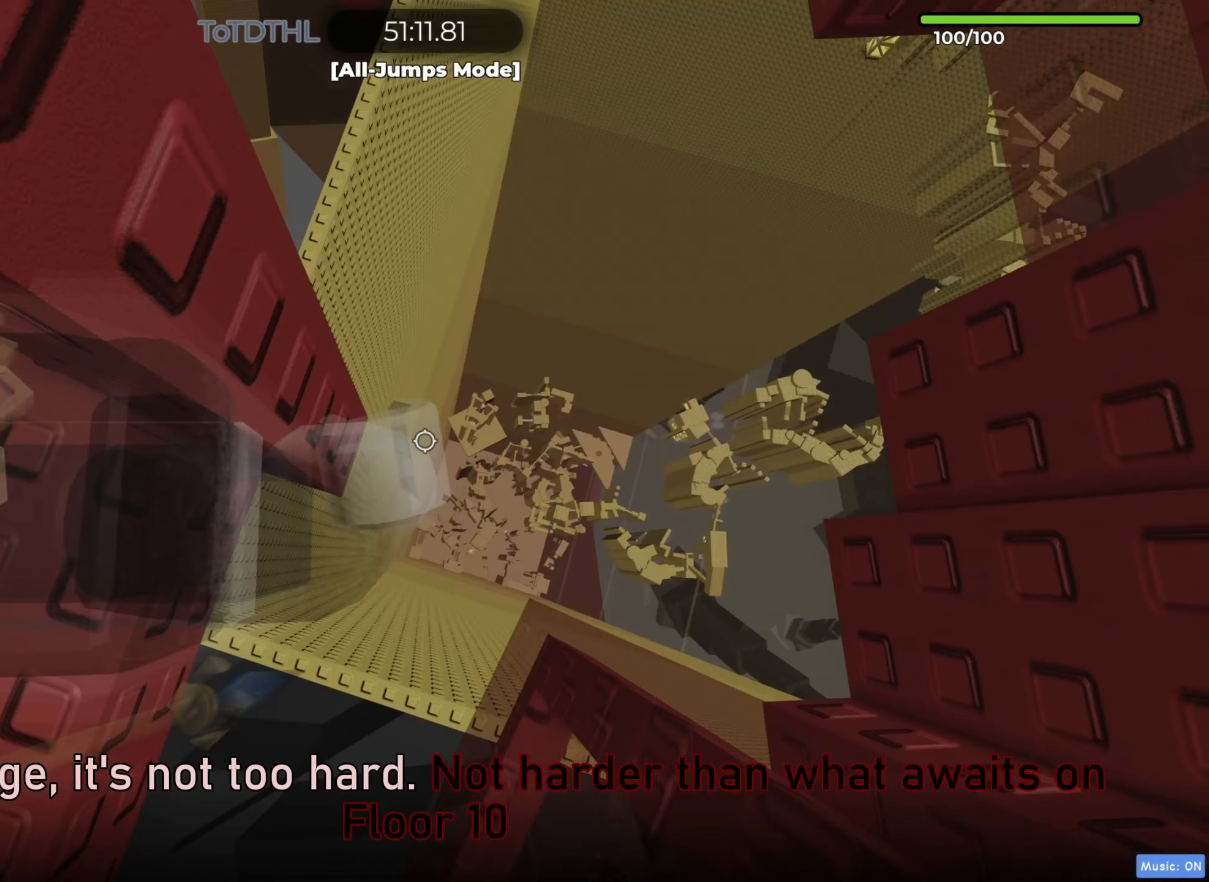
{"keys": ["d"], "events": [[150, "d", "down"], [300, "space", "down"], [367, "space", "up"]]}
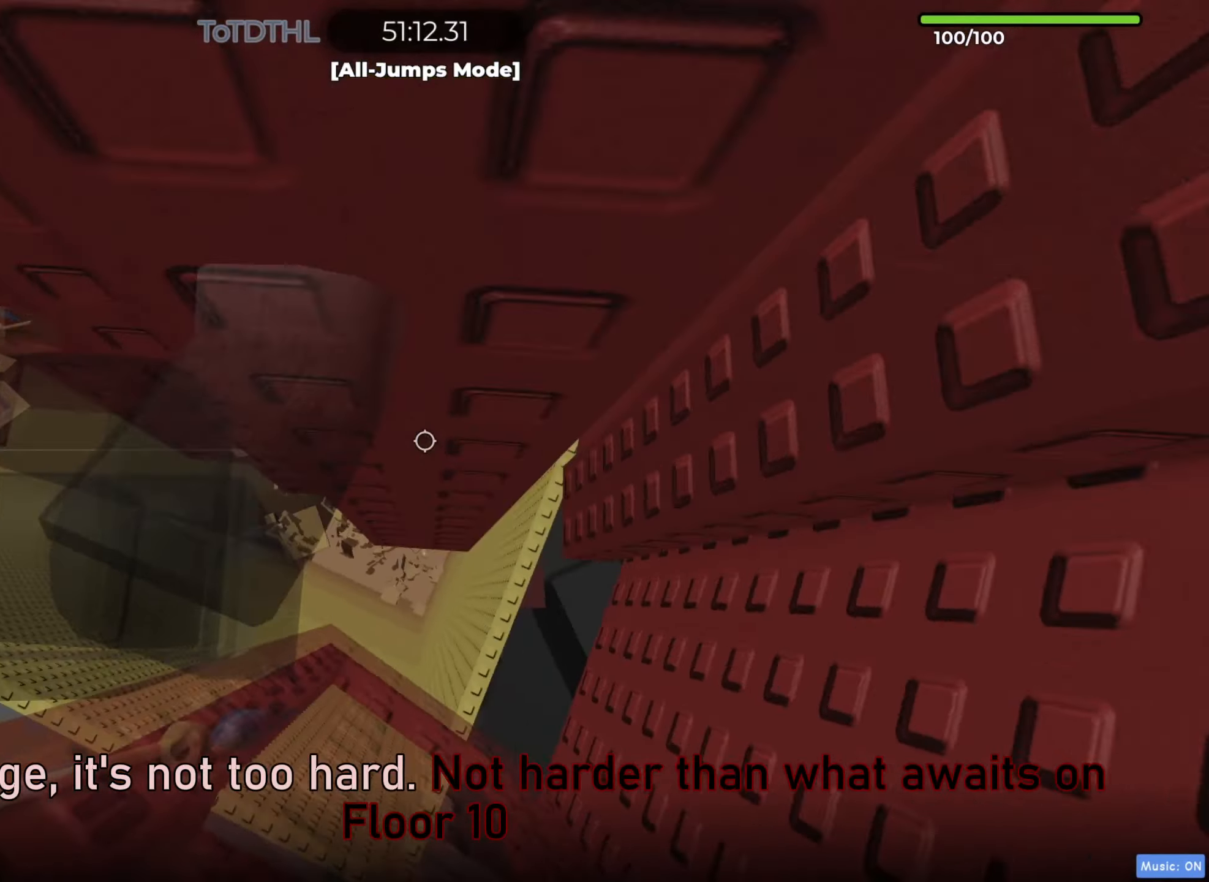
{"keys": ["d"], "events": []}
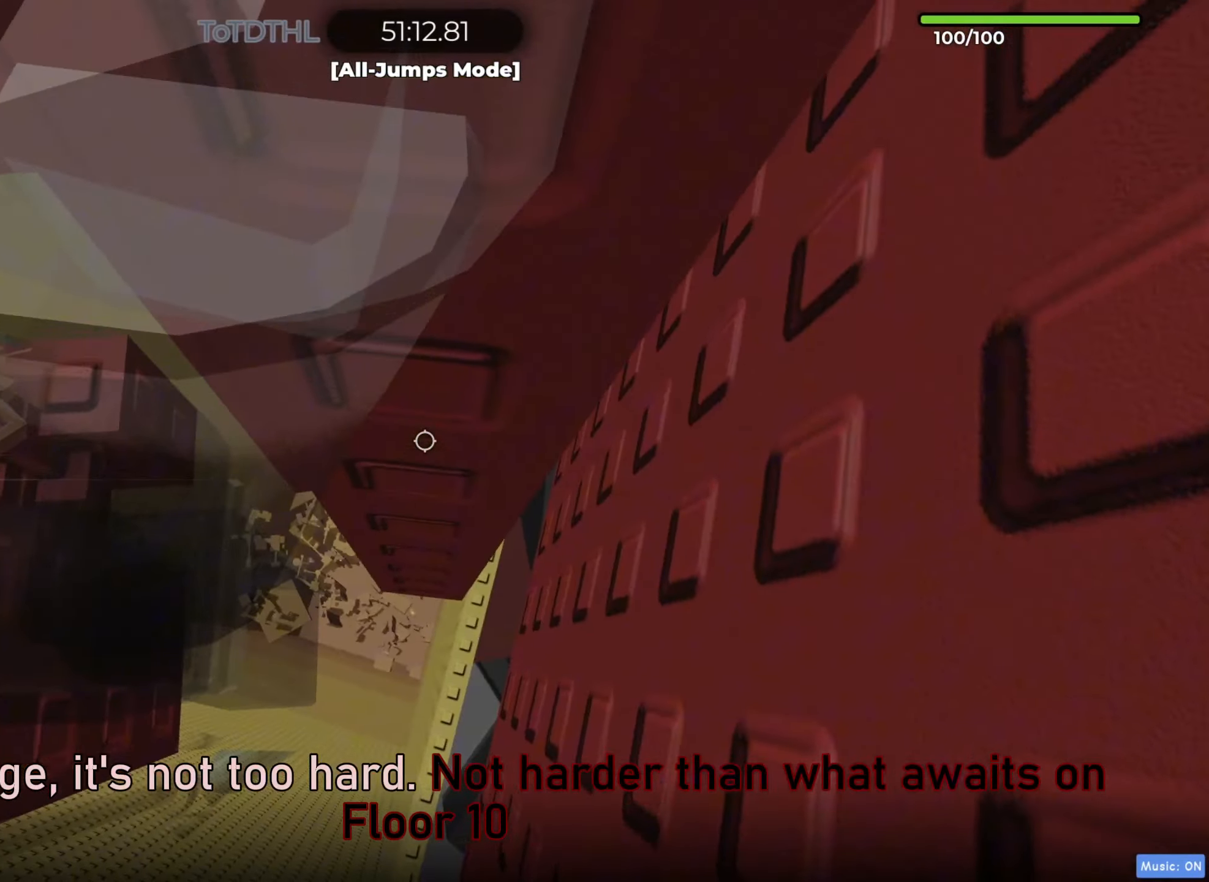
{"keys": ["d"], "events": [[267, "f", "down"], [367, "f", "up"]]}
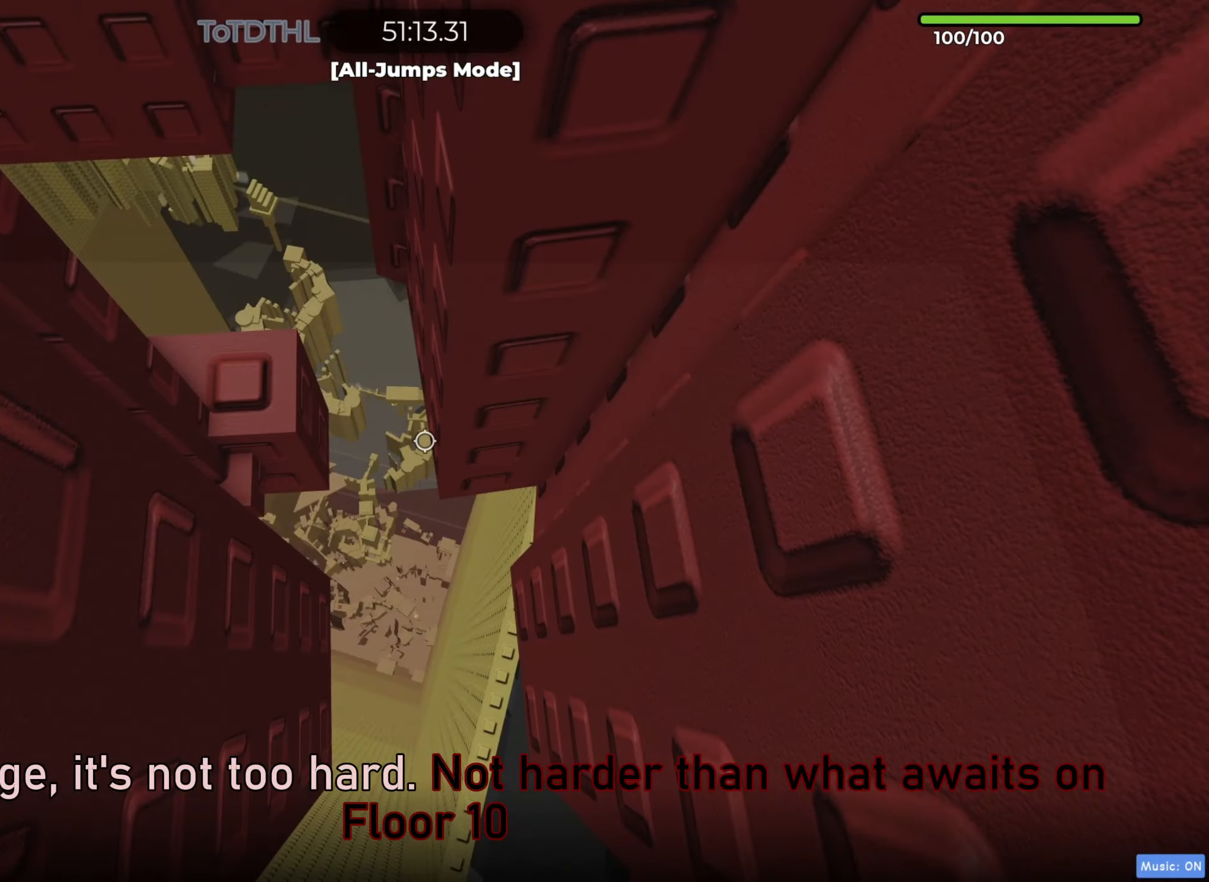
{"keys": ["a", "w"], "events": [[167, "a", "down"], [200, "d", "up"], [217, "w", "down"]]}
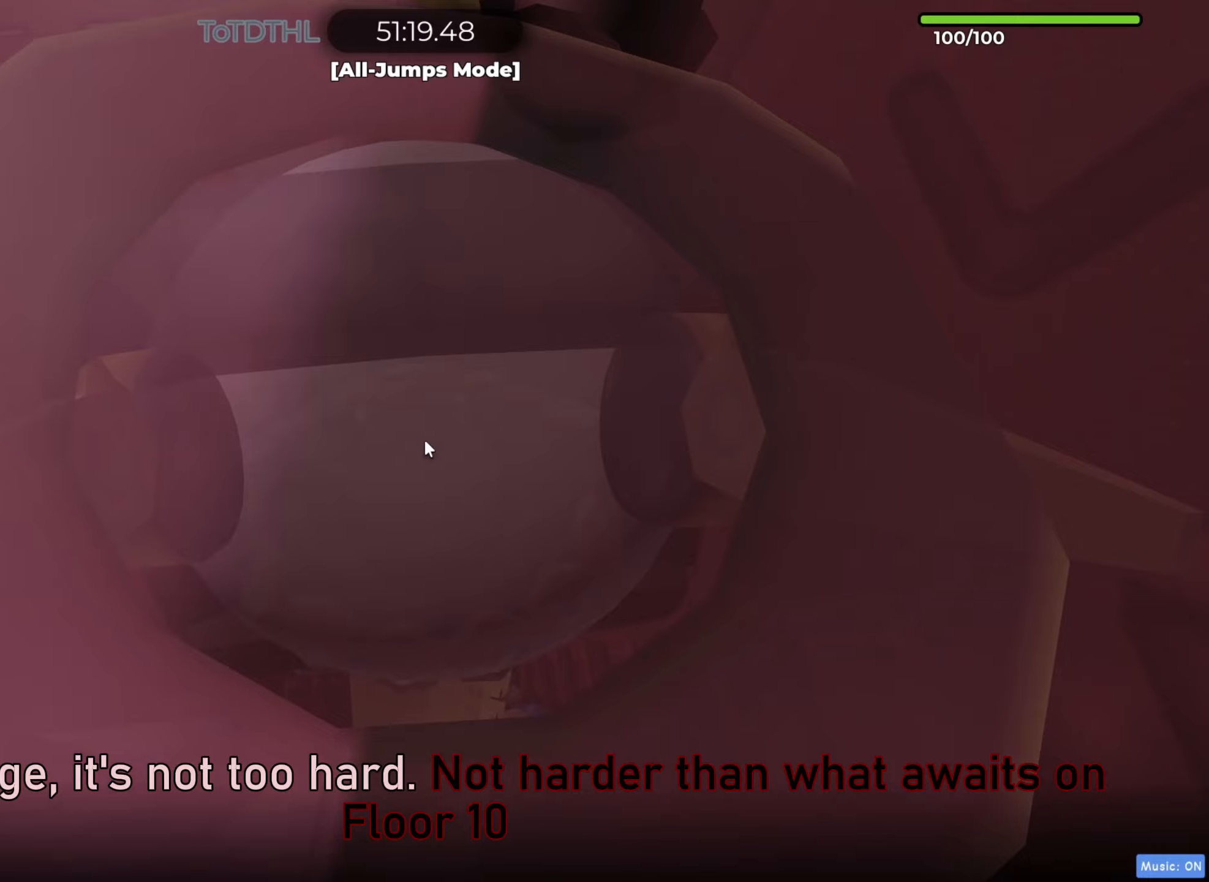
{"keys": ["a", "w"], "events": [[333, "f", "down"], [383, "f", "up"]]}
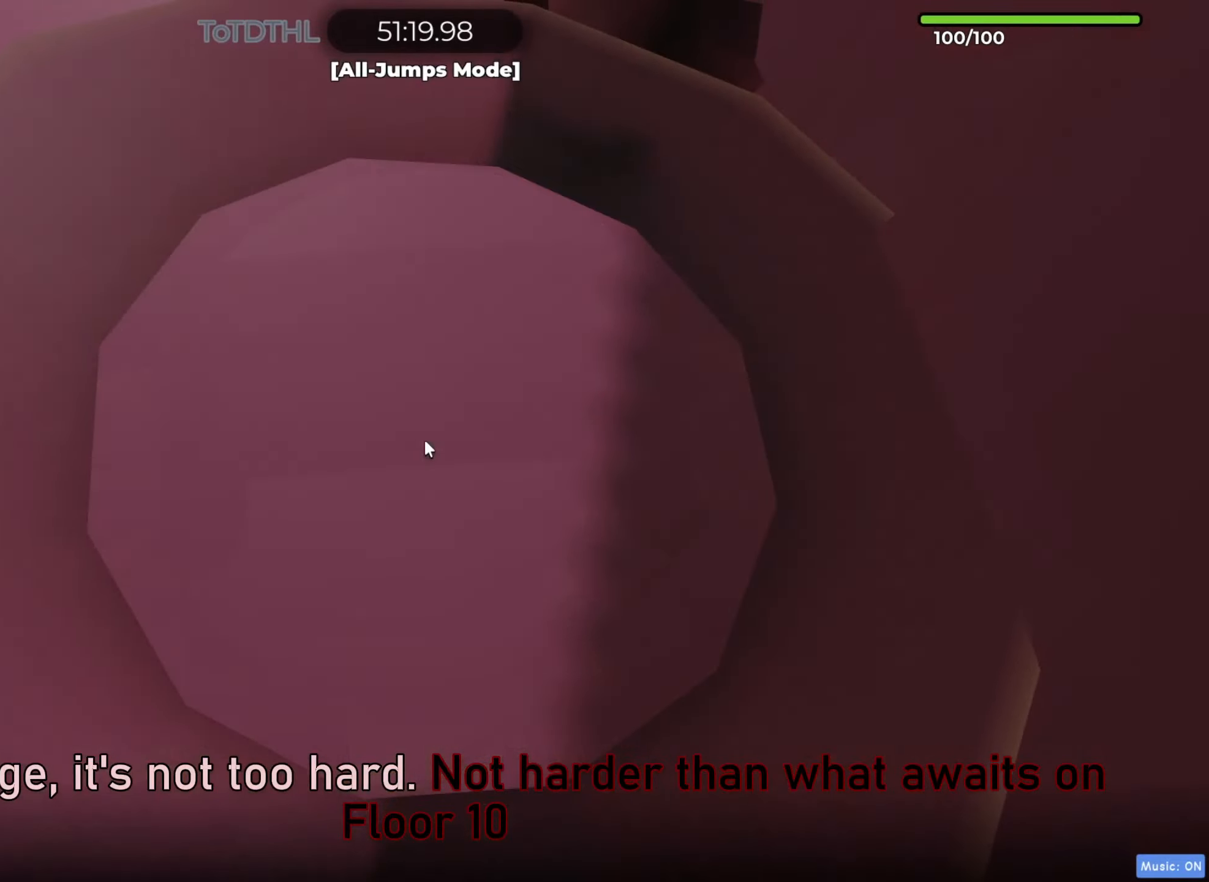
{"keys": ["a", "w"], "events": []}
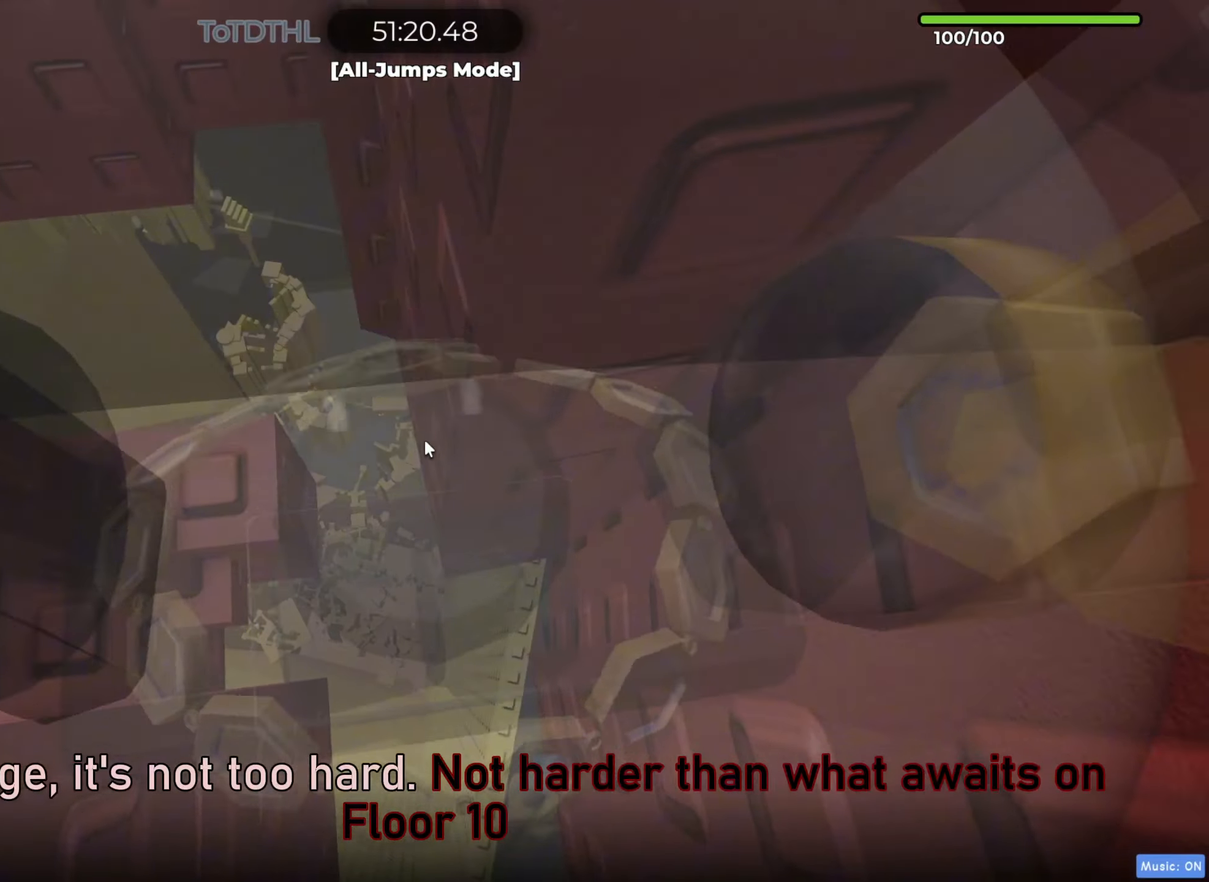
{"keys": [], "events": [[133, "w", "up"], [167, "shift", "down"], [300, "shift", "up"], [500, "a", "up"]]}
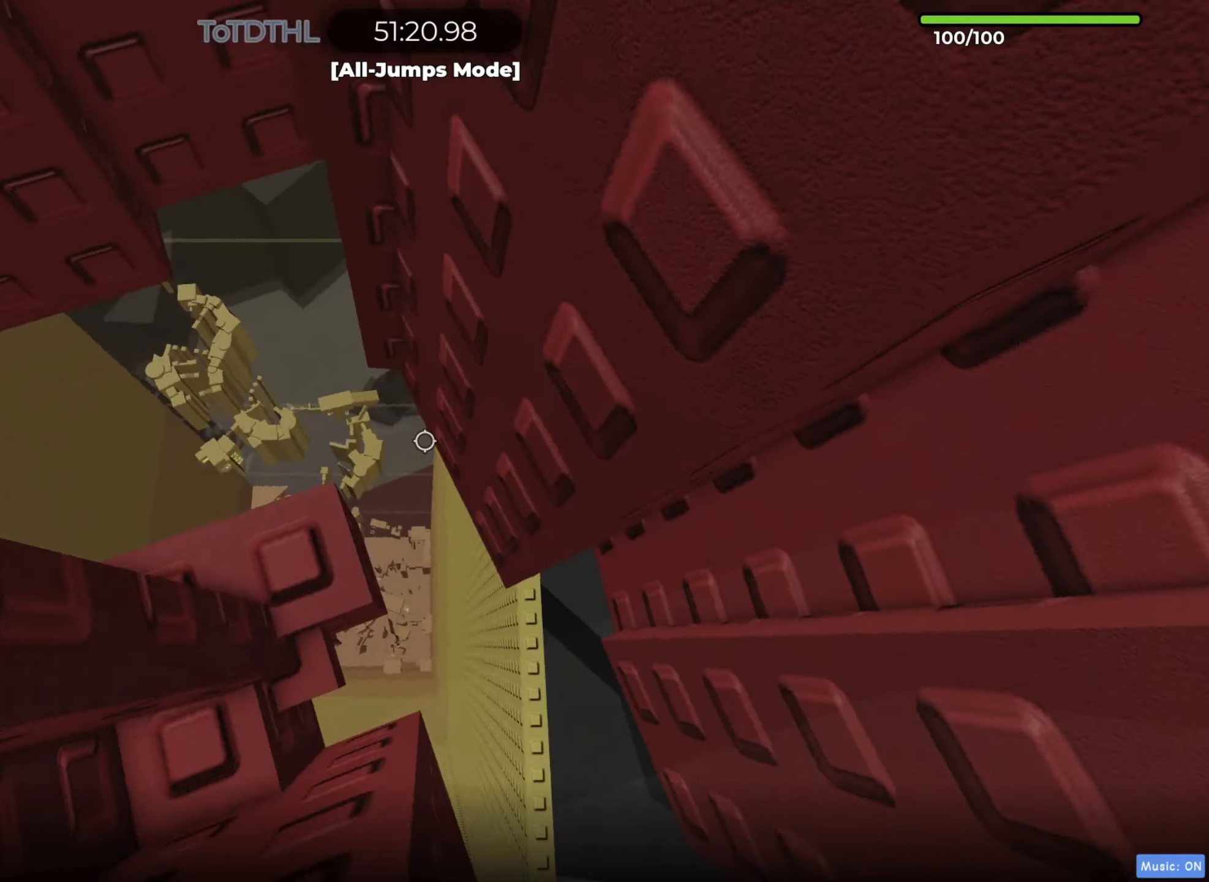
{"keys": [], "events": [[117, "a", "down"], [150, "f", "down"], [200, "f", "up"], [300, "w", "down"], [333, "a", "up"], [467, "w", "up"]]}
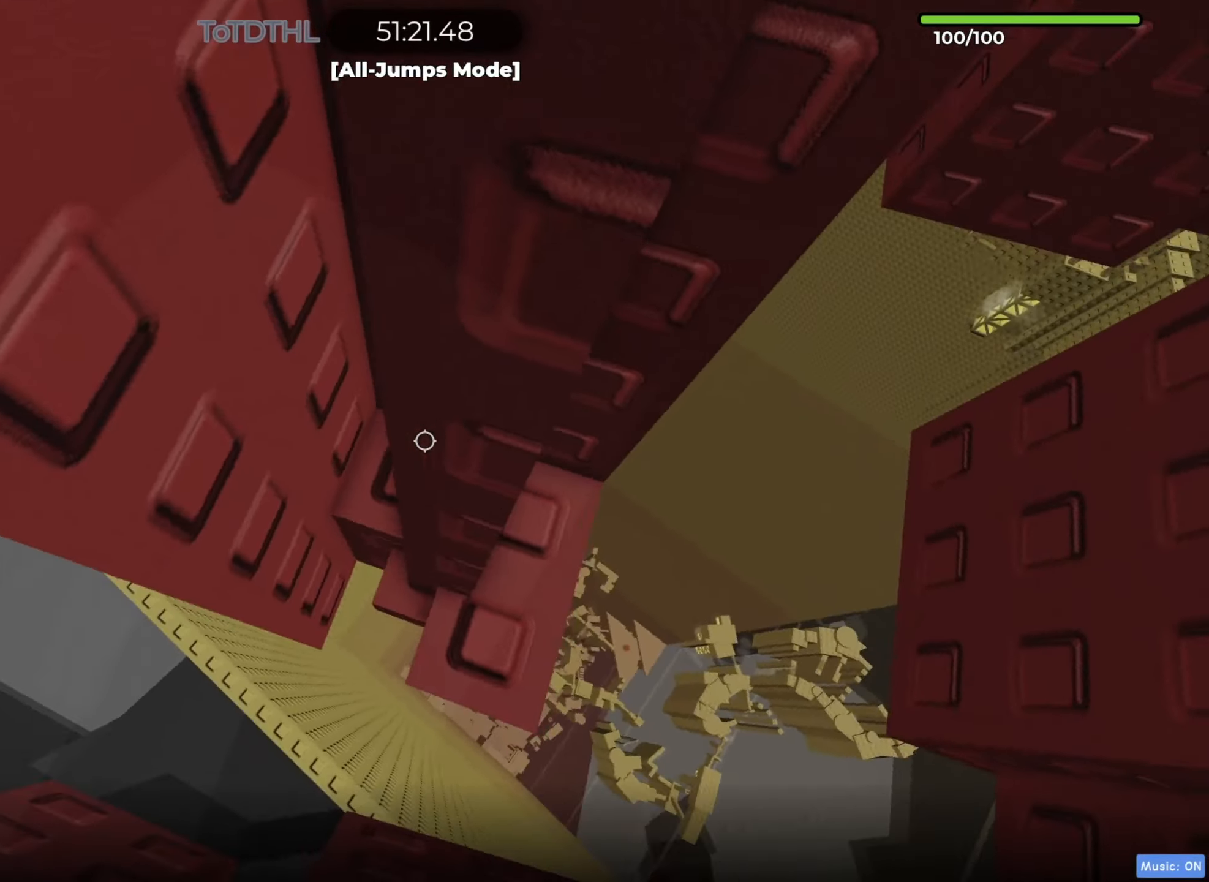
{"keys": [], "events": [[100, "d", "down"], [100, "w", "down"], [200, "d", "up"], [233, "w", "up"], [333, "d", "down"], [333, "w", "down"], [400, "d", "up"], [433, "w", "up"]]}
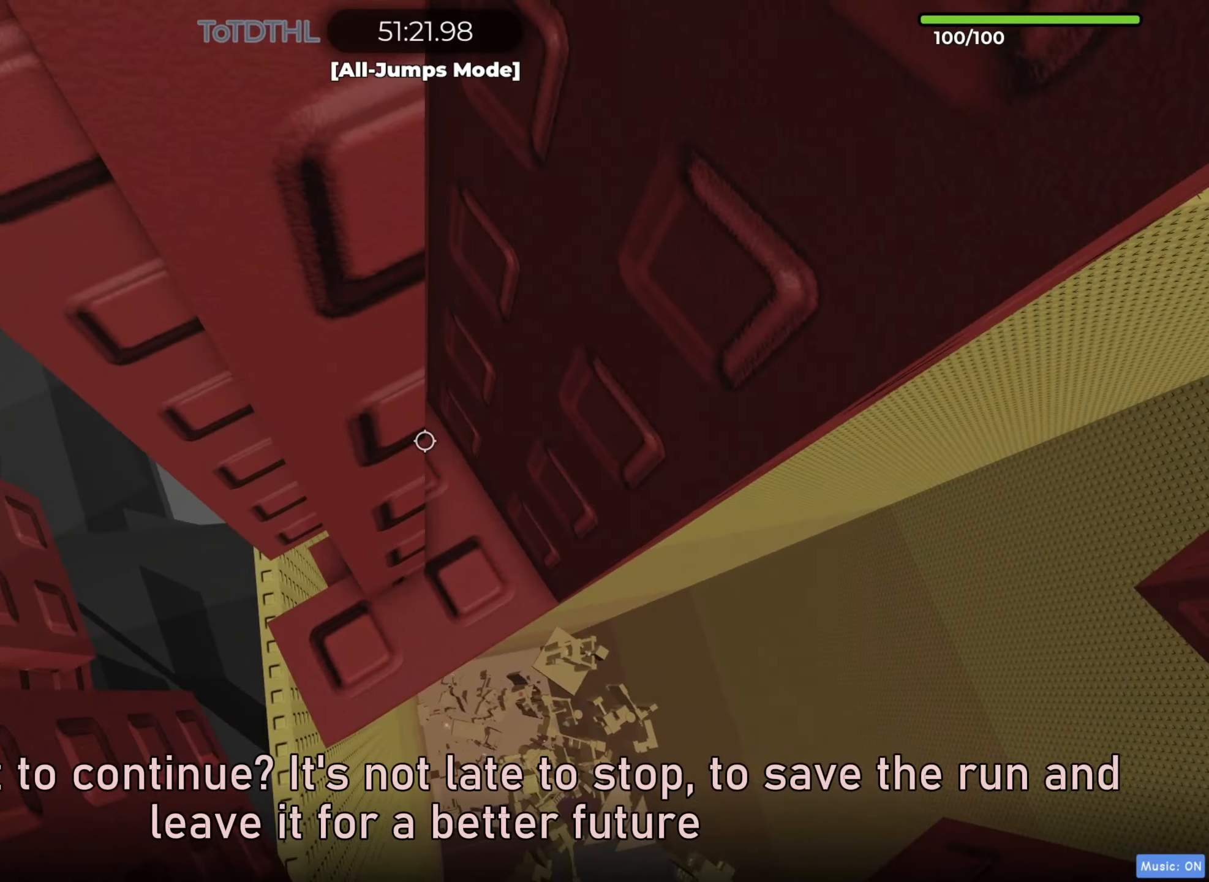
{"keys": [], "events": [[100, "d", "down"], [133, "w", "down"], [183, "d", "up"], [233, "w", "up"], [300, "shift", "down"], [383, "f", "down"], [433, "shift", "up"], [483, "f", "up"]]}
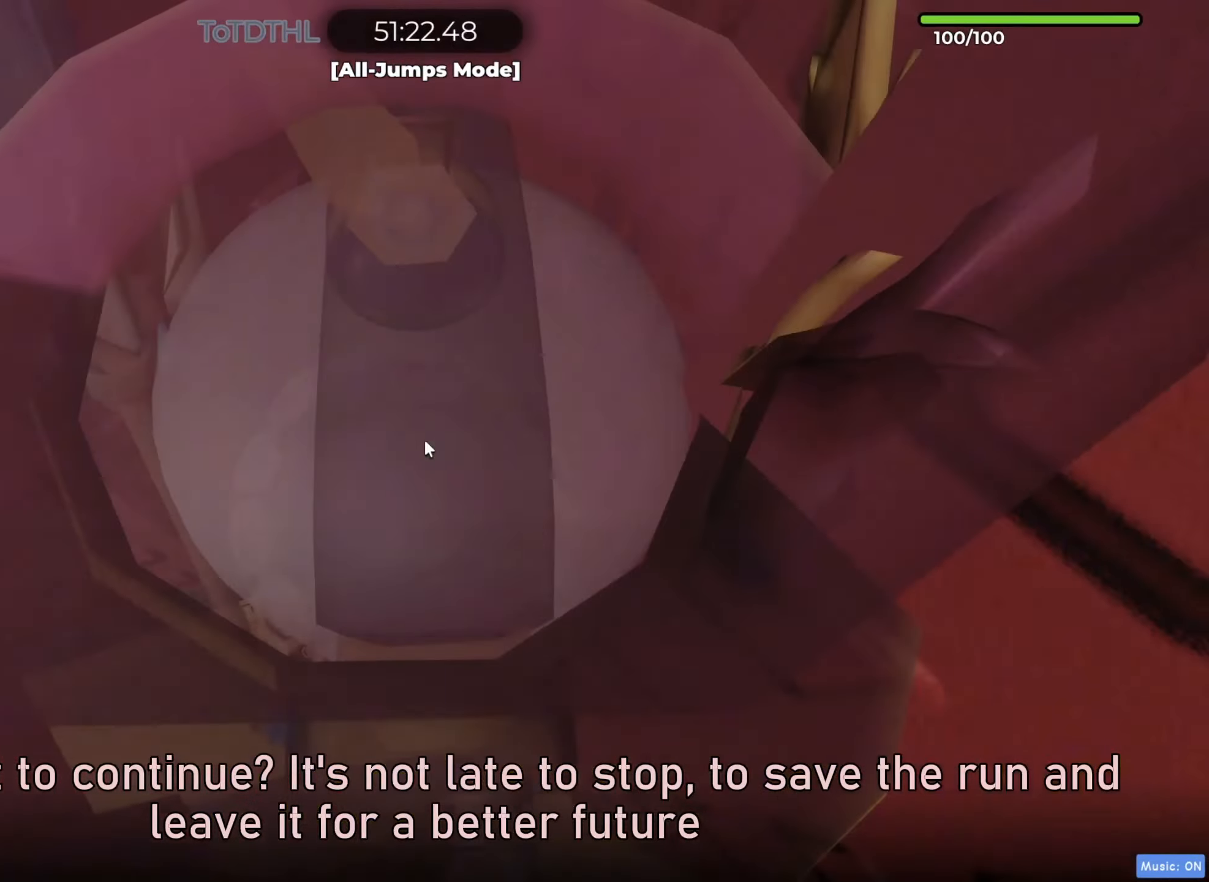
{"keys": [], "events": []}